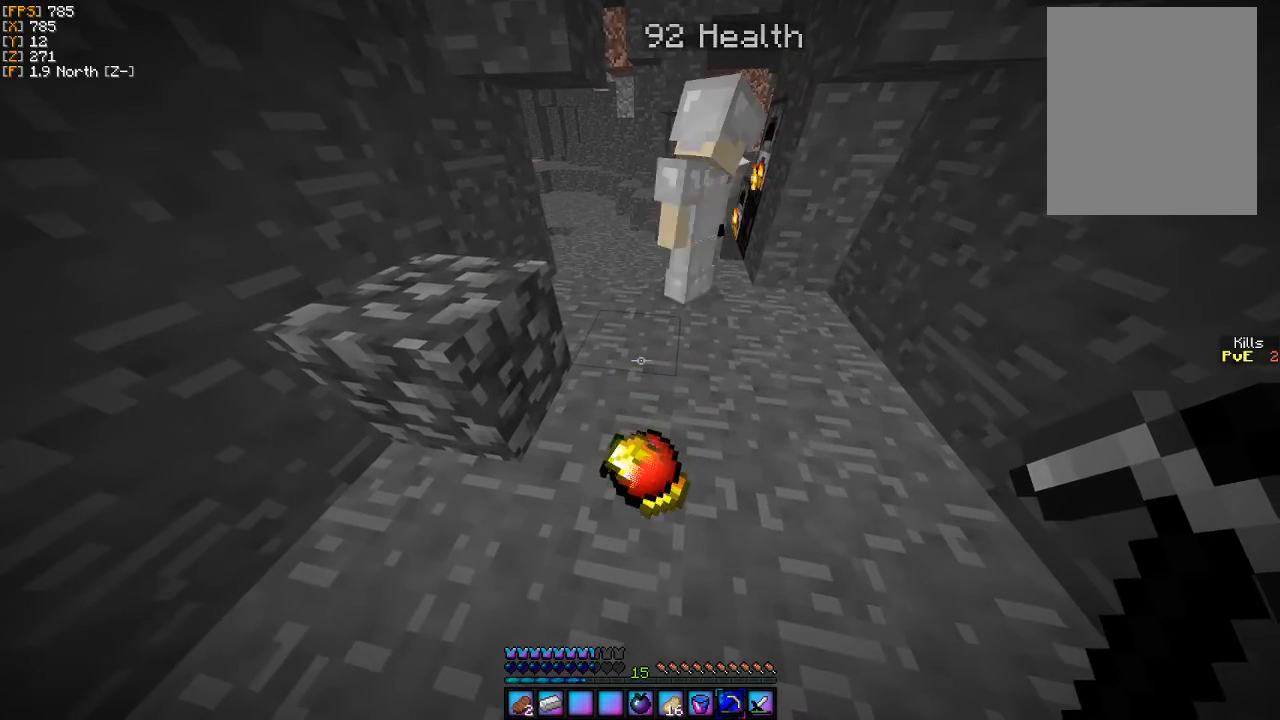
Gameplay with keyboard and mouse; each line is a JSON object with the keys and mouse buttons held at the frame after it. "events" lists presses ("down") and releases ("up") of "a", "d", "s", "w", "mouse_left" and "mouse_right" between this image and that frame as [ms after this image, input, new state], when the widget could be followed in between. "mouse_left", "mouse_right" = the "left", "right" buttons of the "mouse" list. No other keys are recorded. Fast repeated clicks can show as one long hold. Mouse movement is not recorded.
{"keys": [], "mouse": [], "events": []}
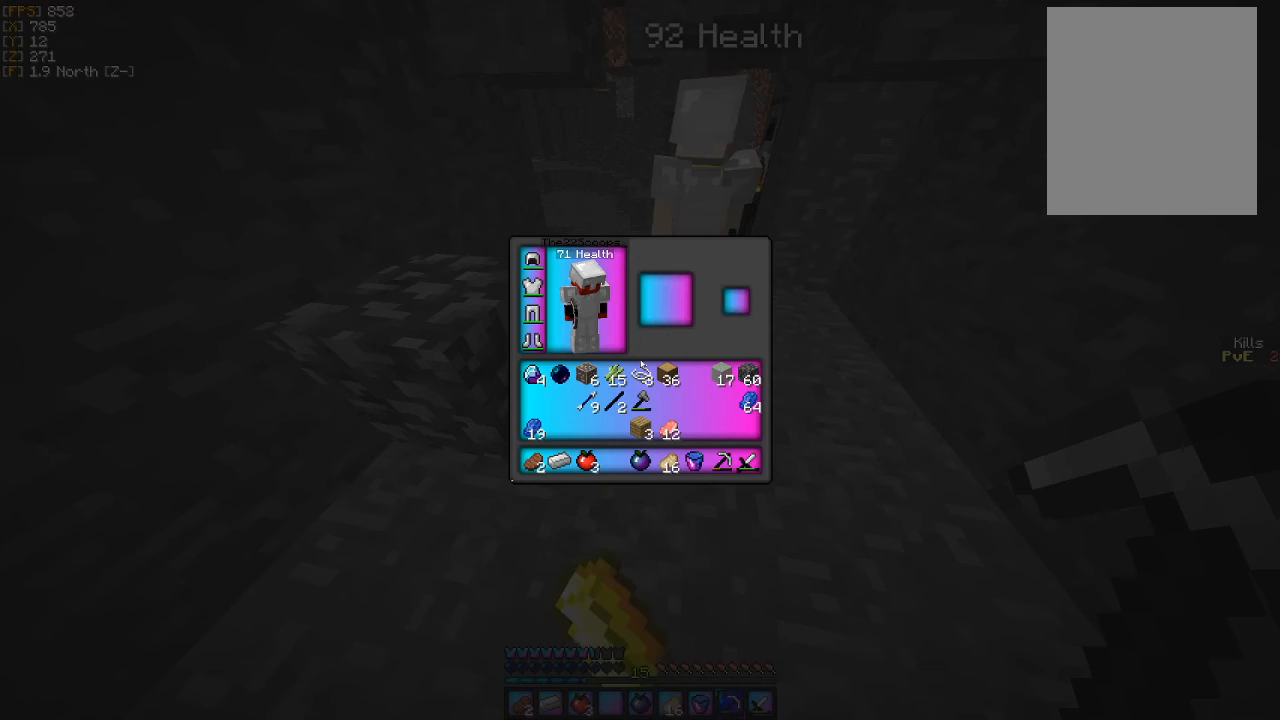
{"keys": [], "mouse": [], "events": []}
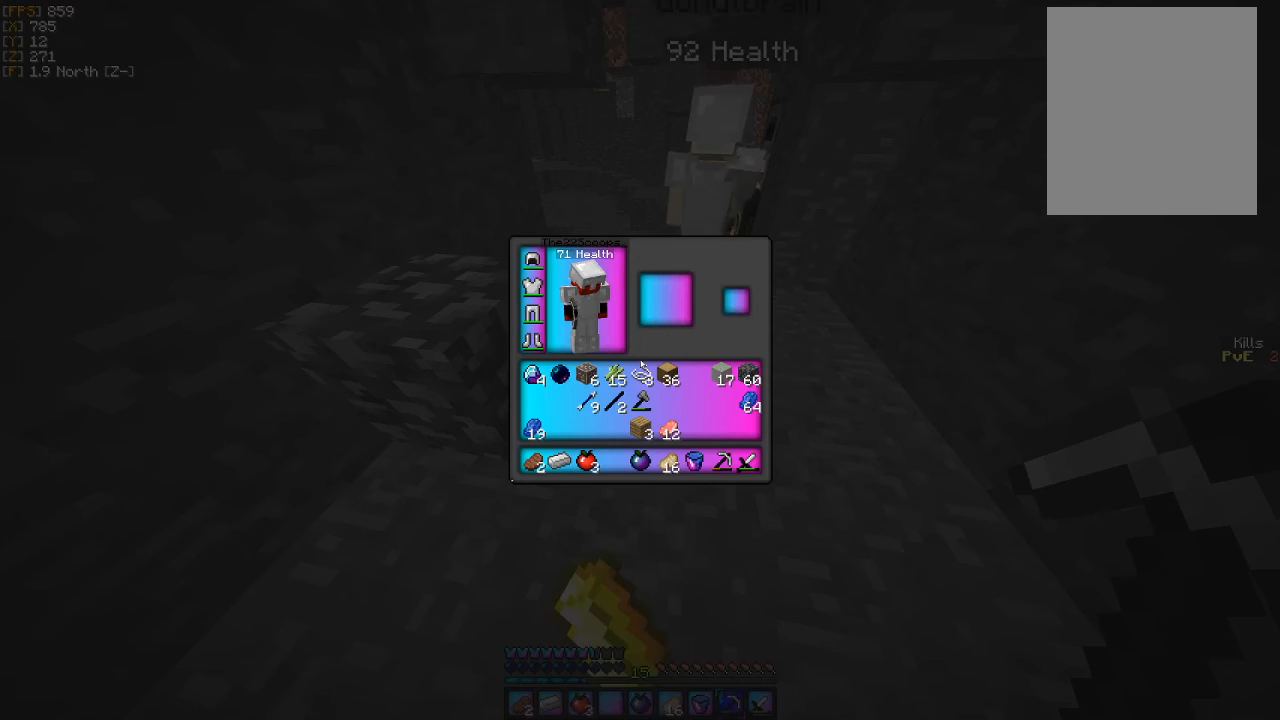
{"keys": [], "mouse": [], "events": []}
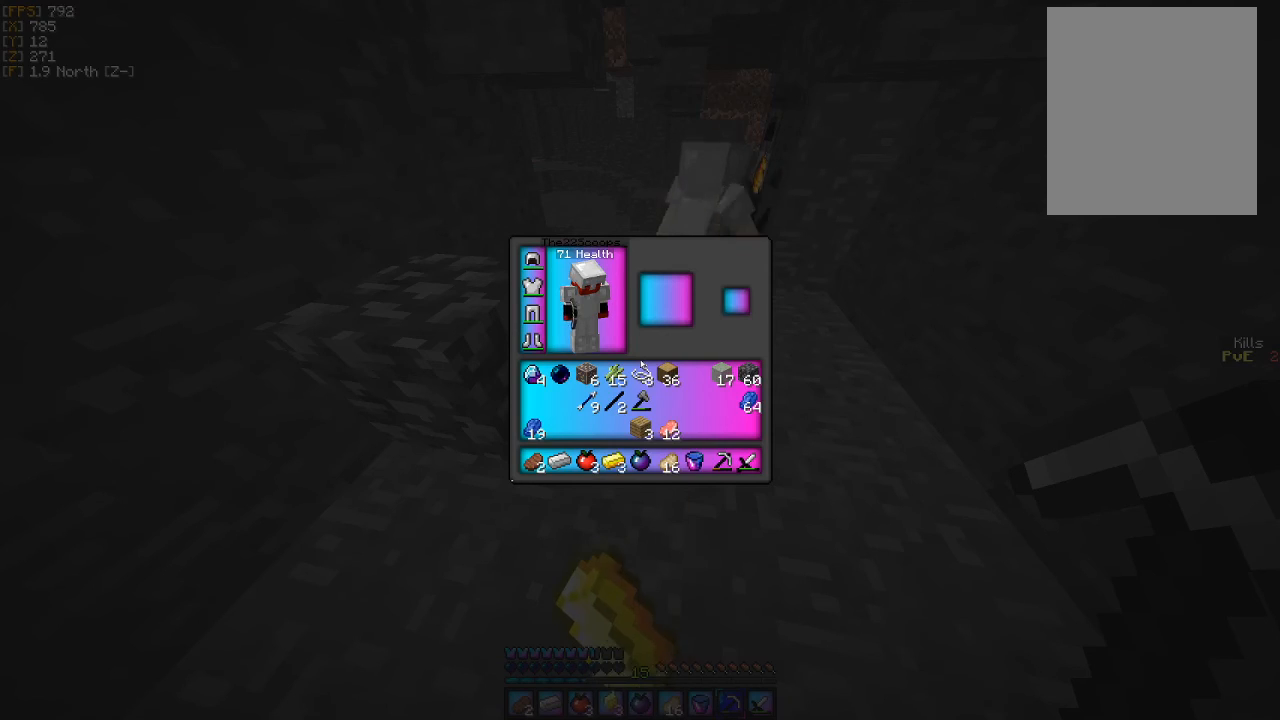
{"keys": [], "mouse": [], "events": []}
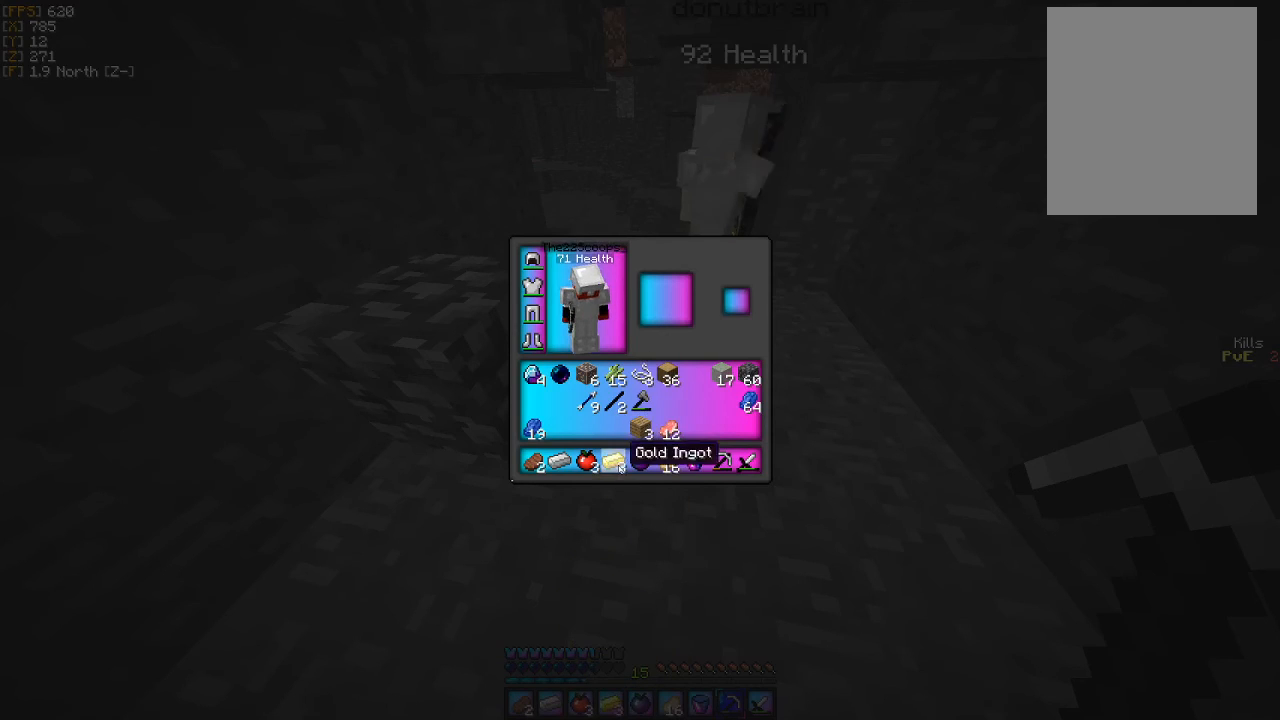
{"keys": [], "mouse": [], "events": [[133, "mouse_left", "down"], [200, "mouse_left", "up"]]}
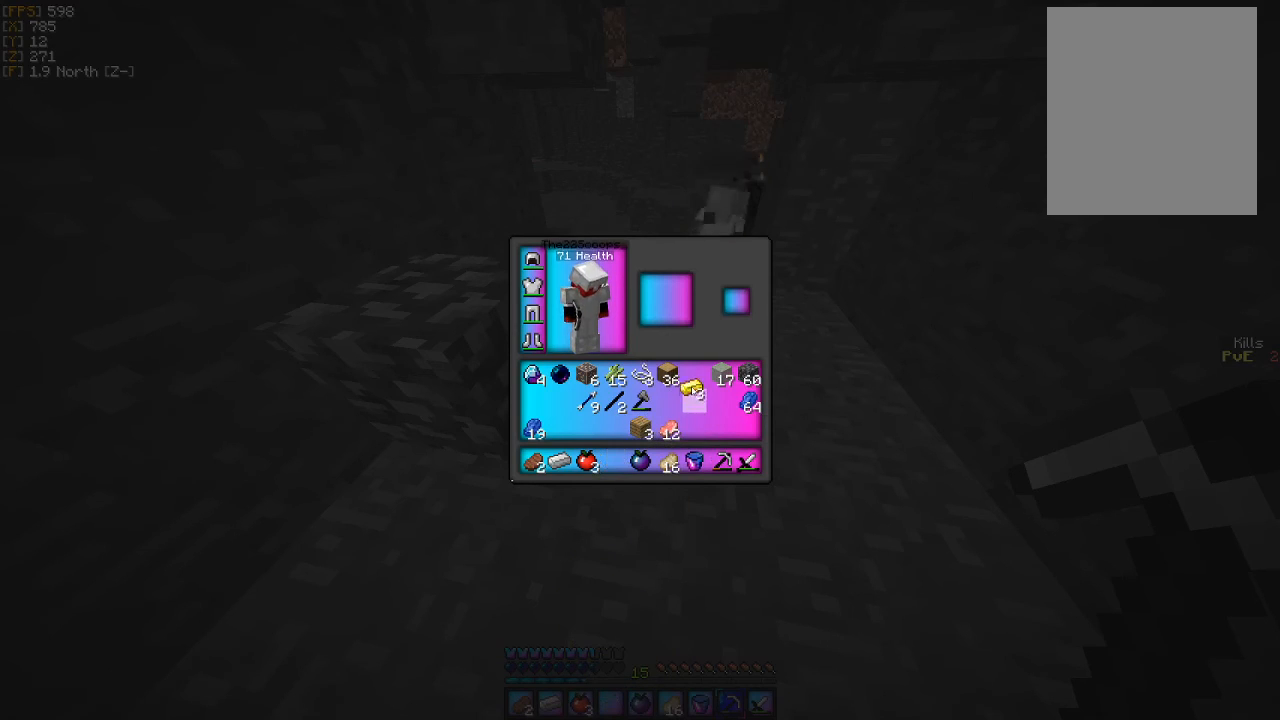
{"keys": [], "mouse": [], "events": []}
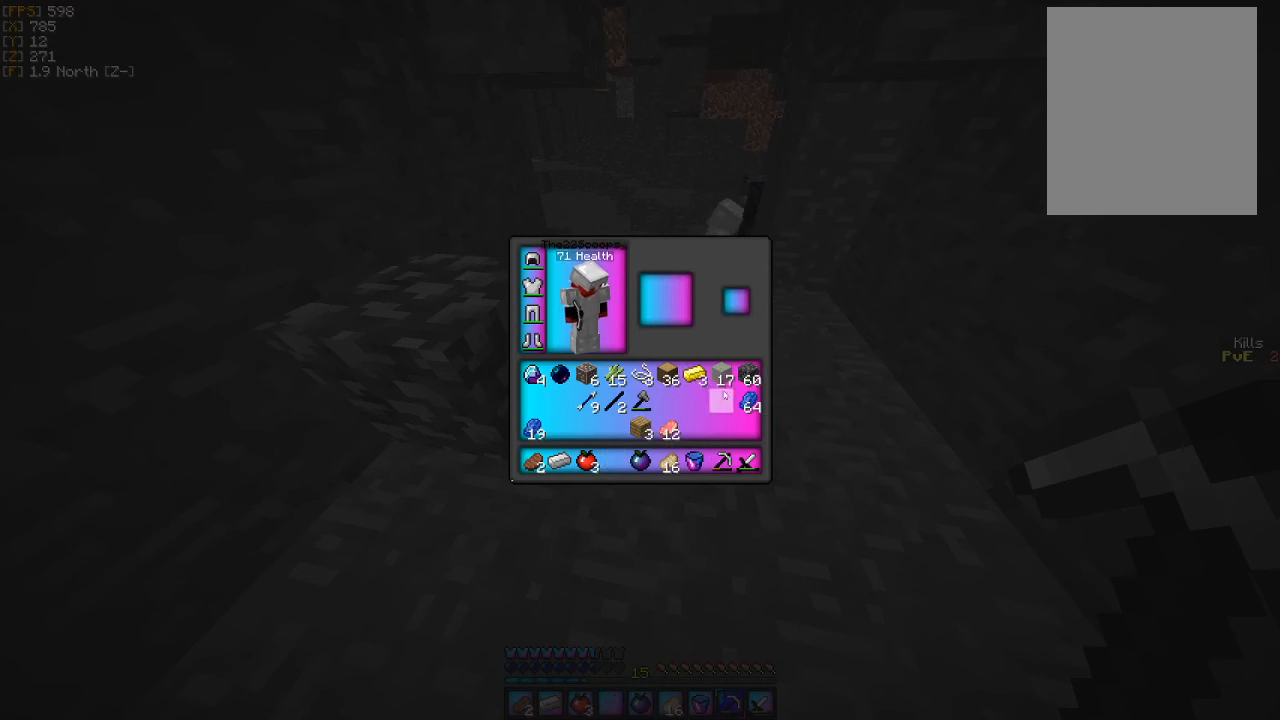
{"keys": [], "mouse": [], "events": []}
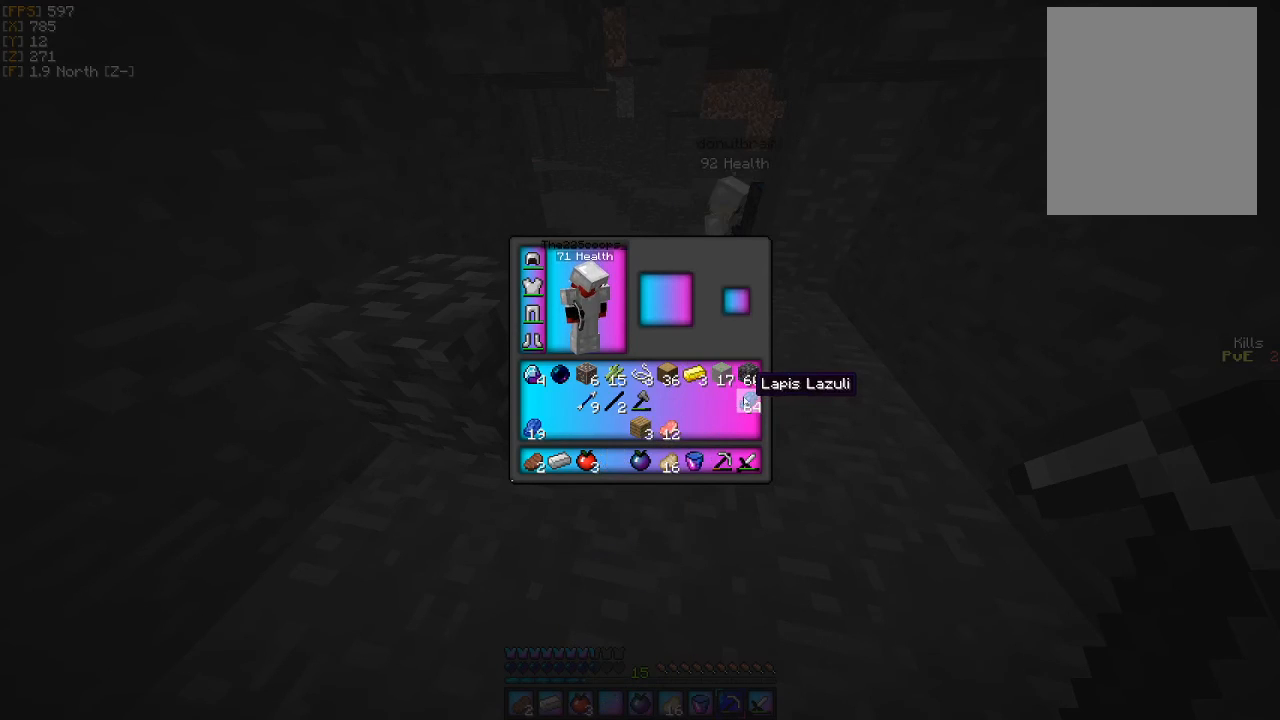
{"keys": [], "mouse": [], "events": [[333, "mouse_left", "down"], [467, "mouse_left", "up"]]}
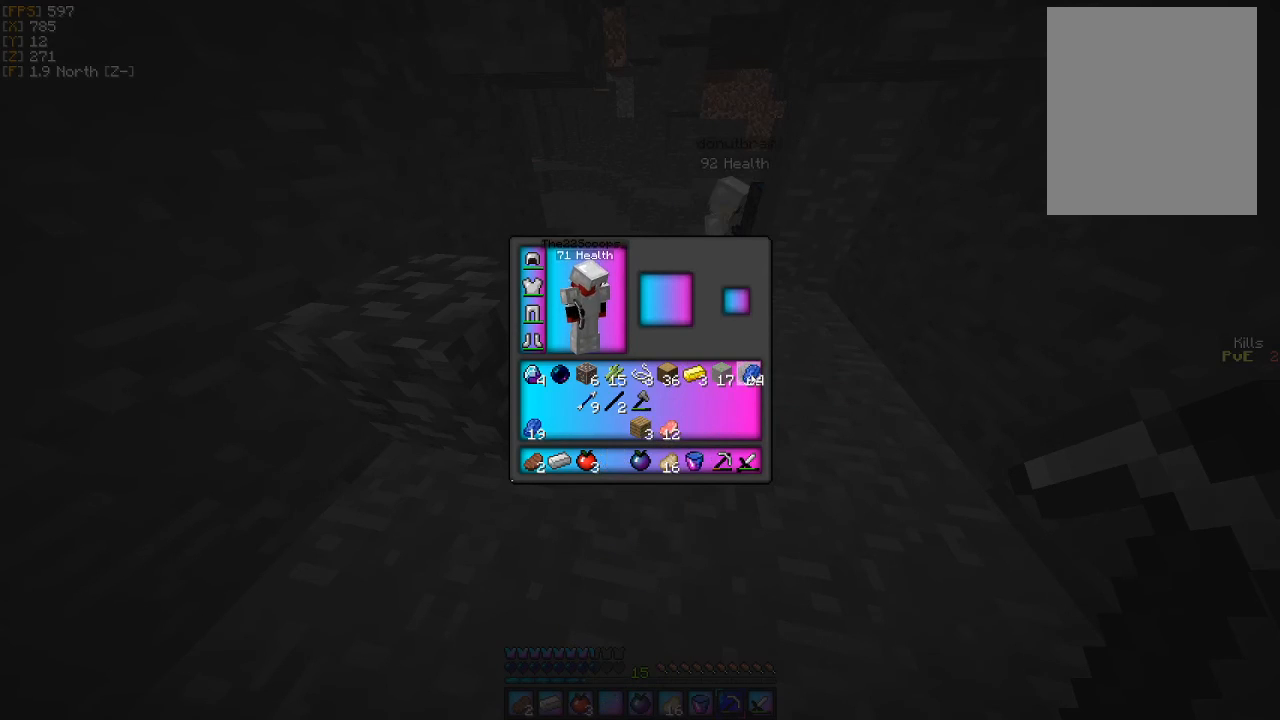
{"keys": [], "mouse": [], "events": [[100, "mouse_left", "down"], [167, "mouse_left", "up"], [333, "mouse_left", "down"], [433, "mouse_left", "up"]]}
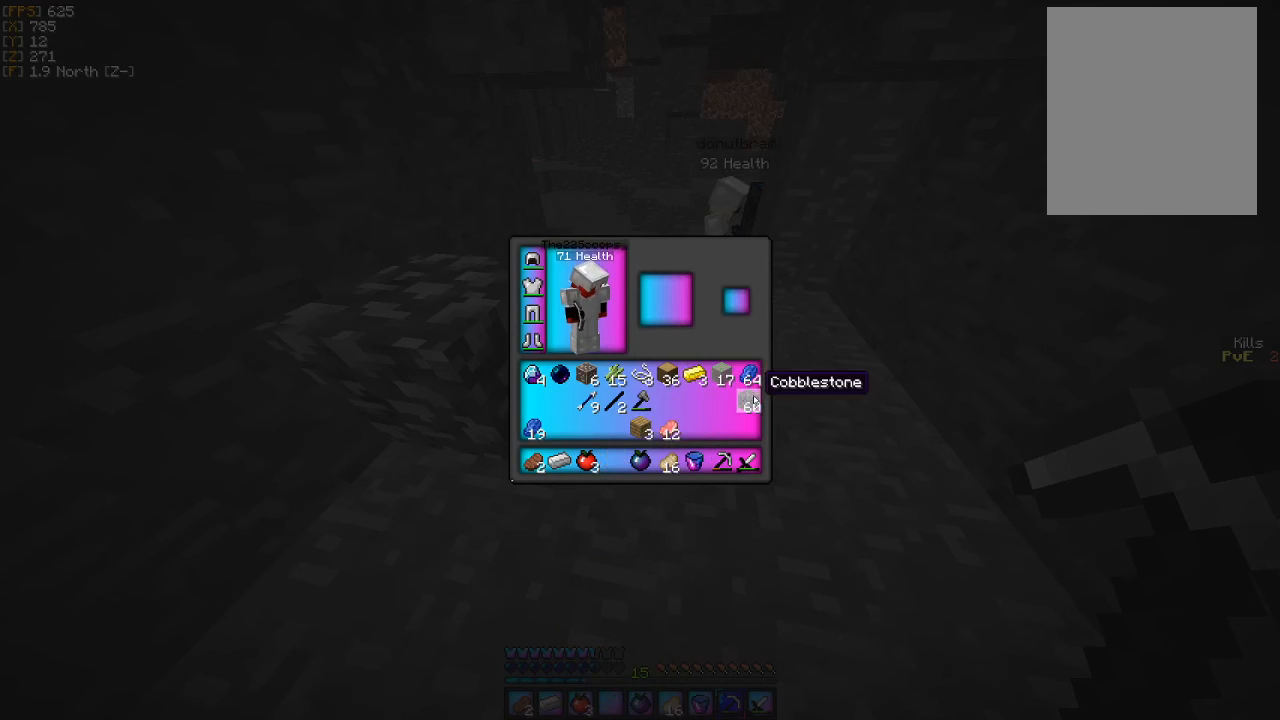
{"keys": [], "mouse": [], "events": []}
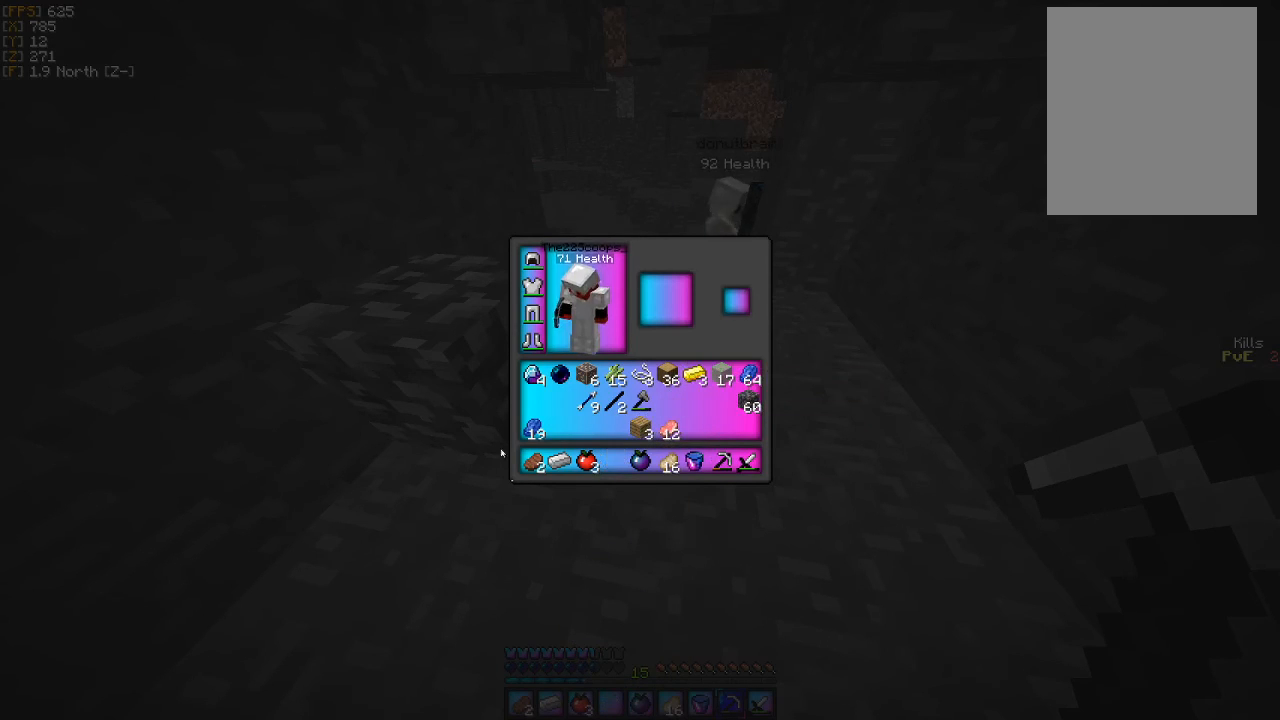
{"keys": [], "mouse": [], "events": []}
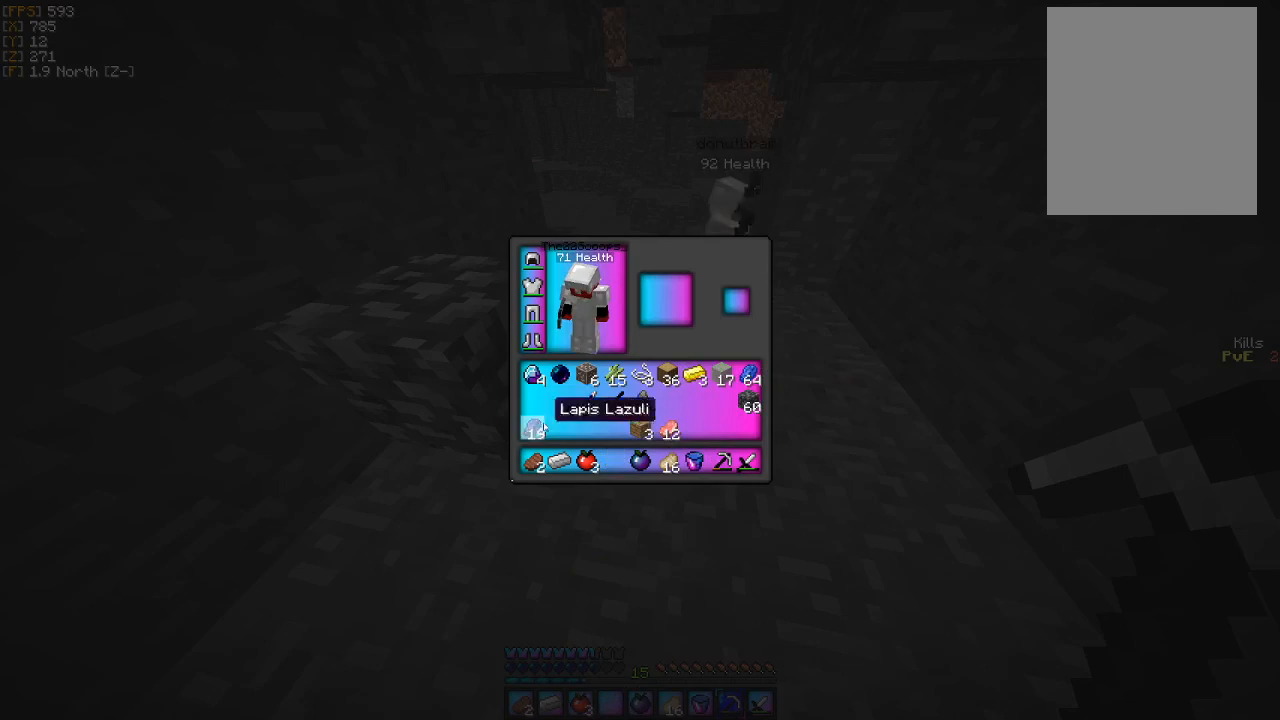
{"keys": [], "mouse": [], "events": [[33, "mouse_left", "down"], [100, "mouse_left", "up"]]}
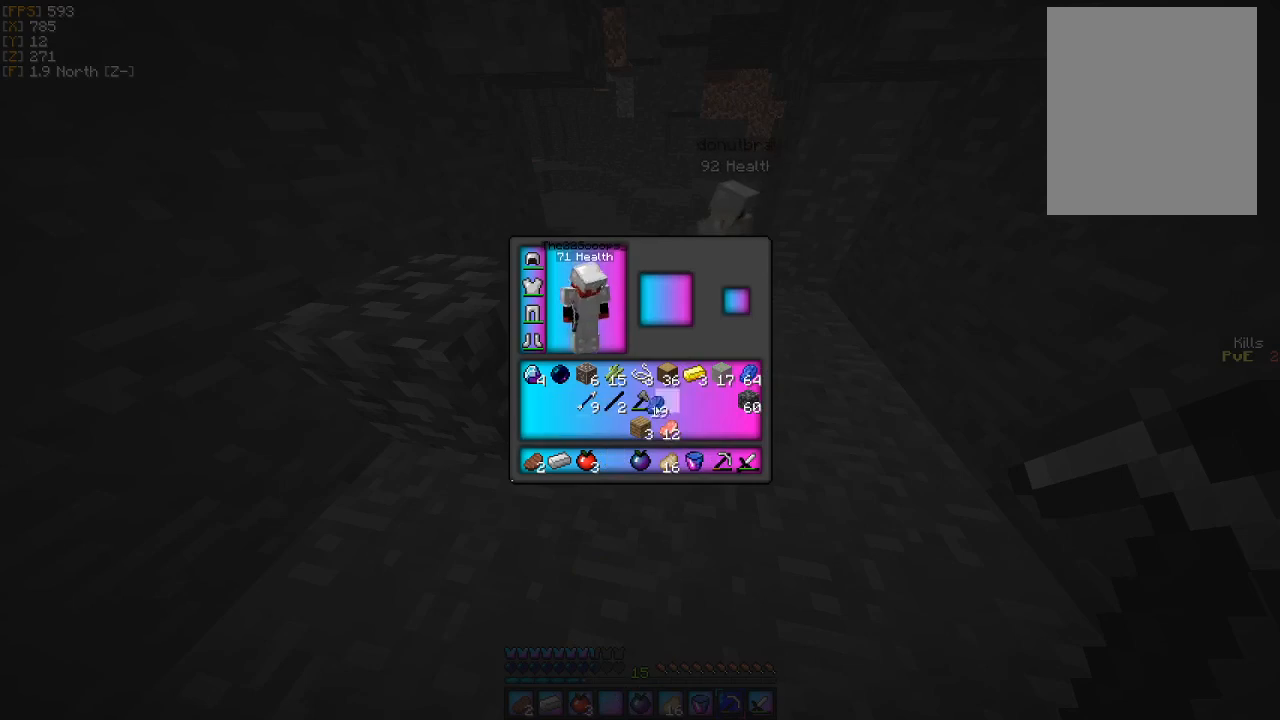
{"keys": [], "mouse": [], "events": [[367, "mouse_left", "down"], [433, "mouse_left", "up"]]}
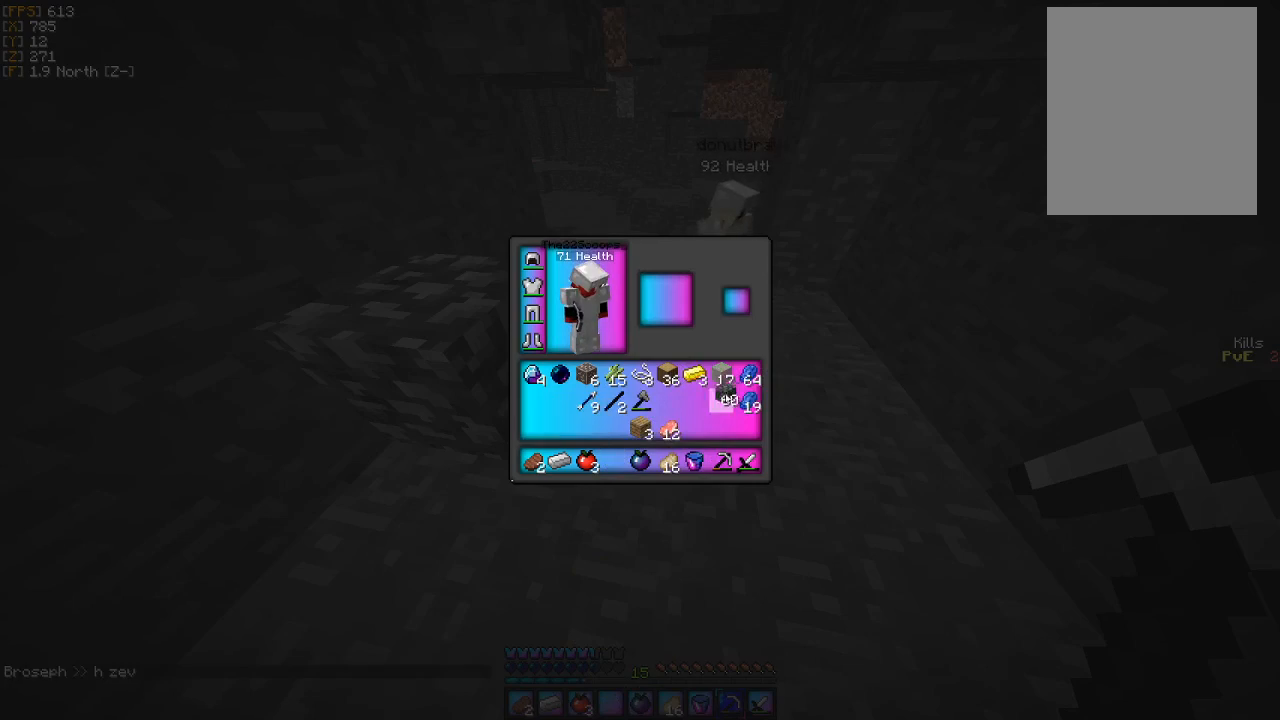
{"keys": [], "mouse": [], "events": [[167, "mouse_left", "down"], [233, "mouse_left", "up"]]}
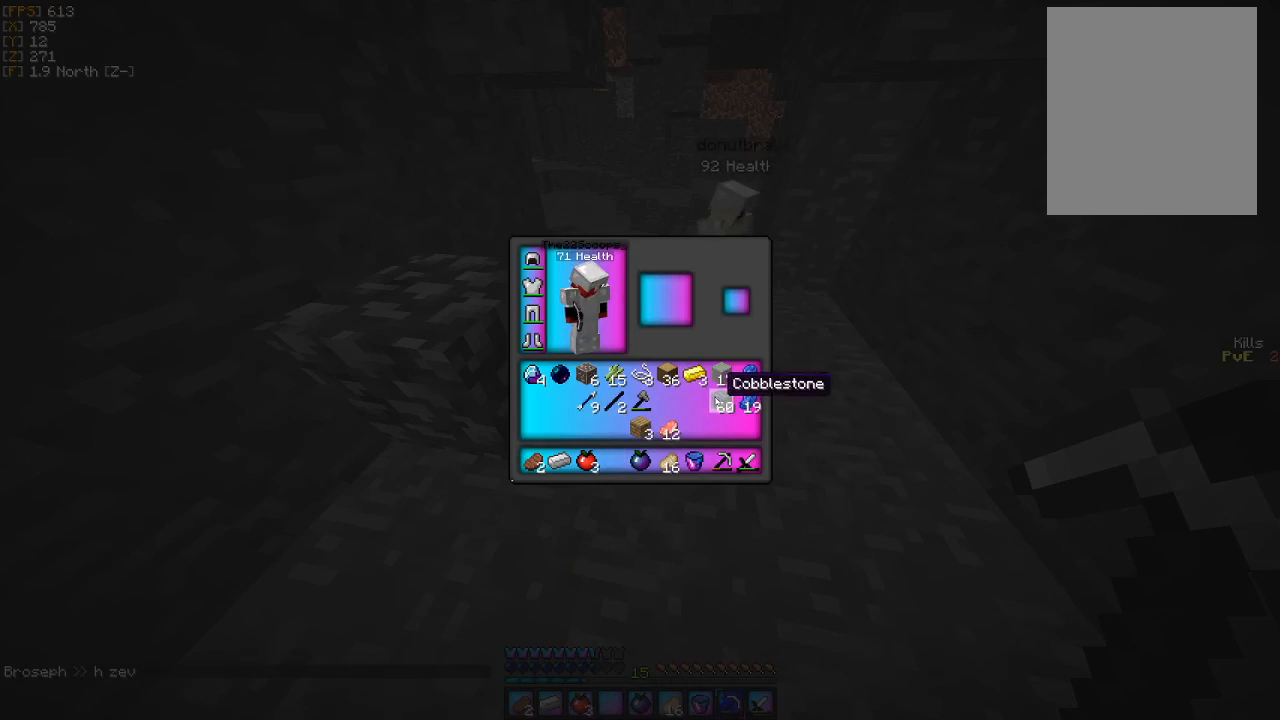
{"keys": [], "mouse": [], "events": []}
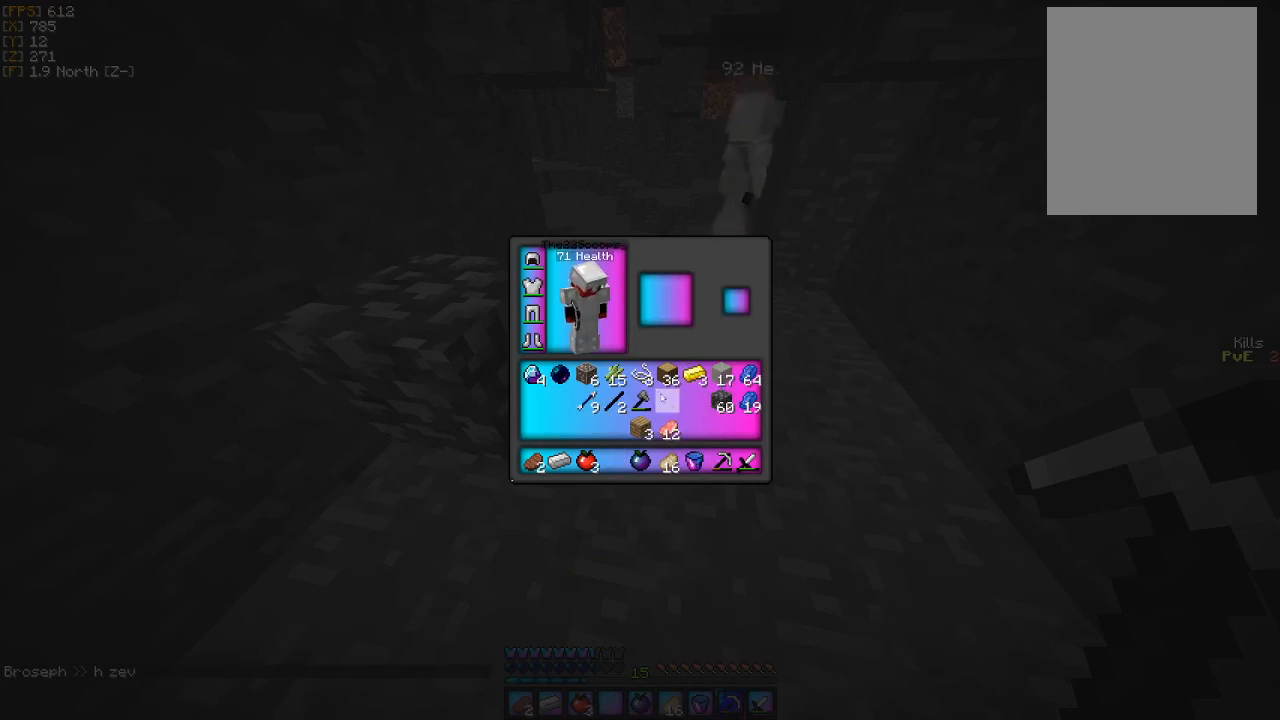
{"keys": ["w"], "mouse": [], "events": [[467, "w", "down"]]}
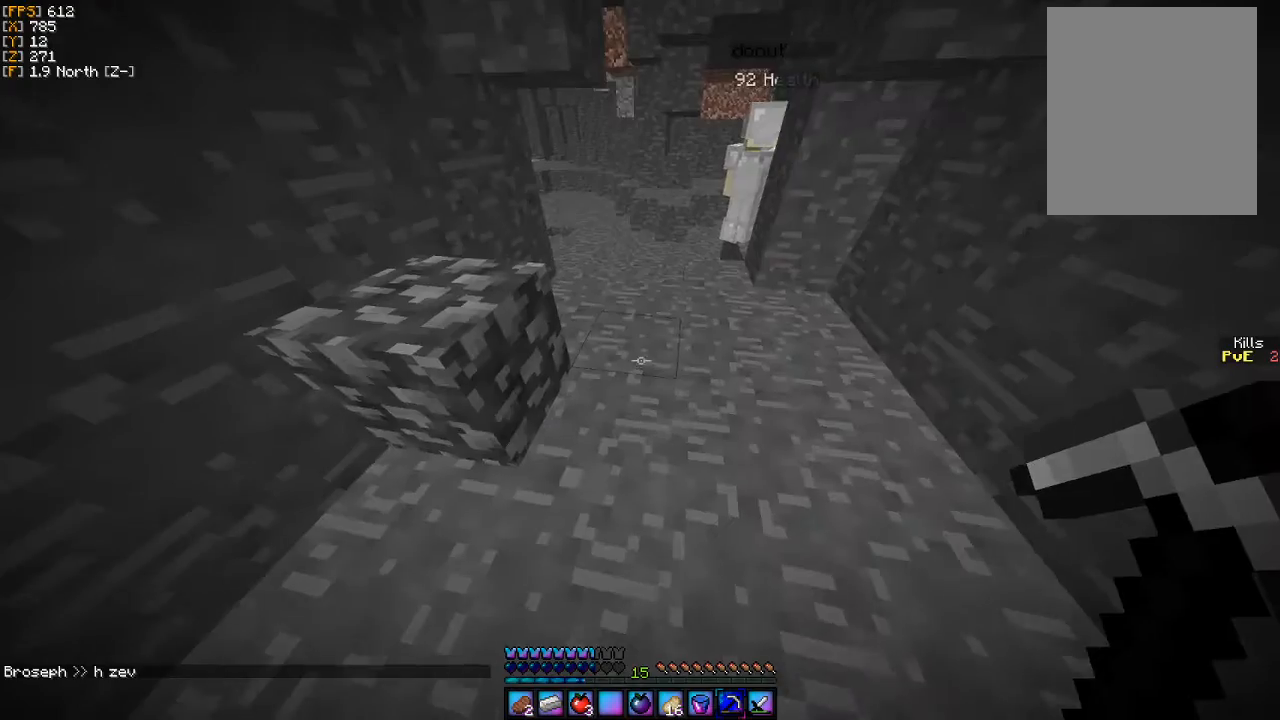
{"keys": [], "mouse": [], "events": [[267, "w", "up"]]}
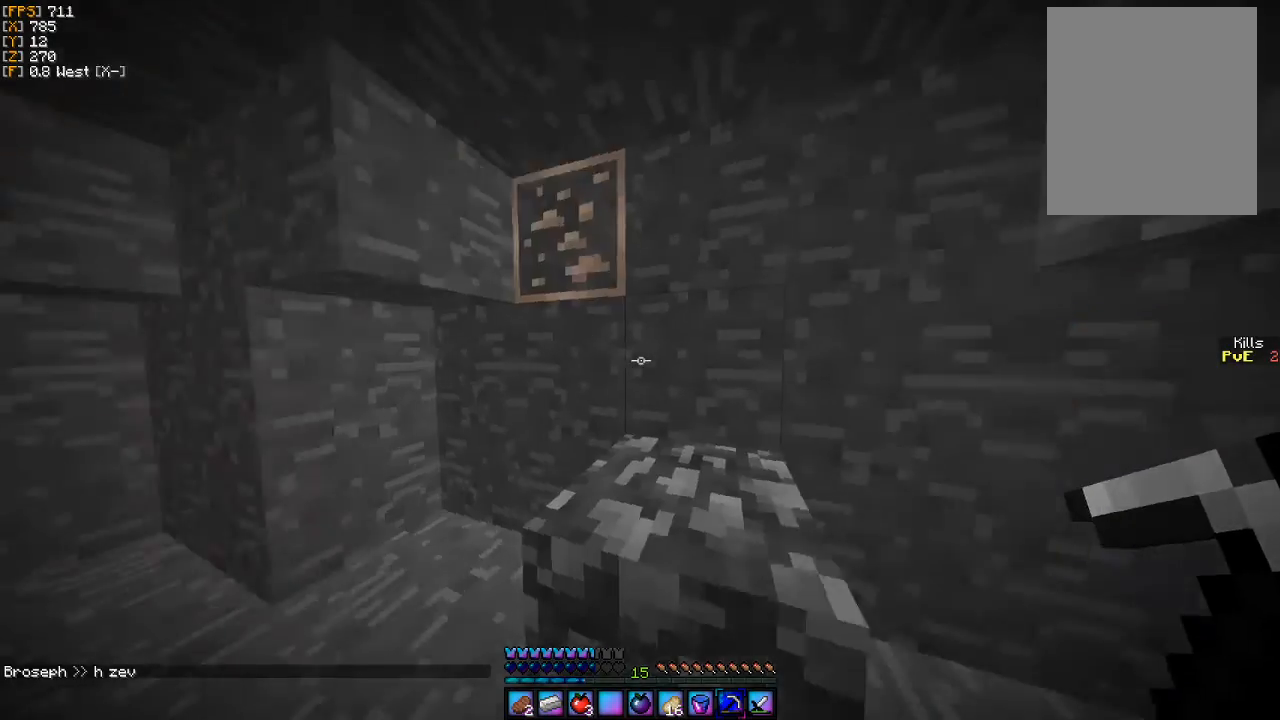
{"keys": ["w"], "mouse": [], "events": [[67, "a", "down"], [167, "a", "up"], [467, "w", "down"]]}
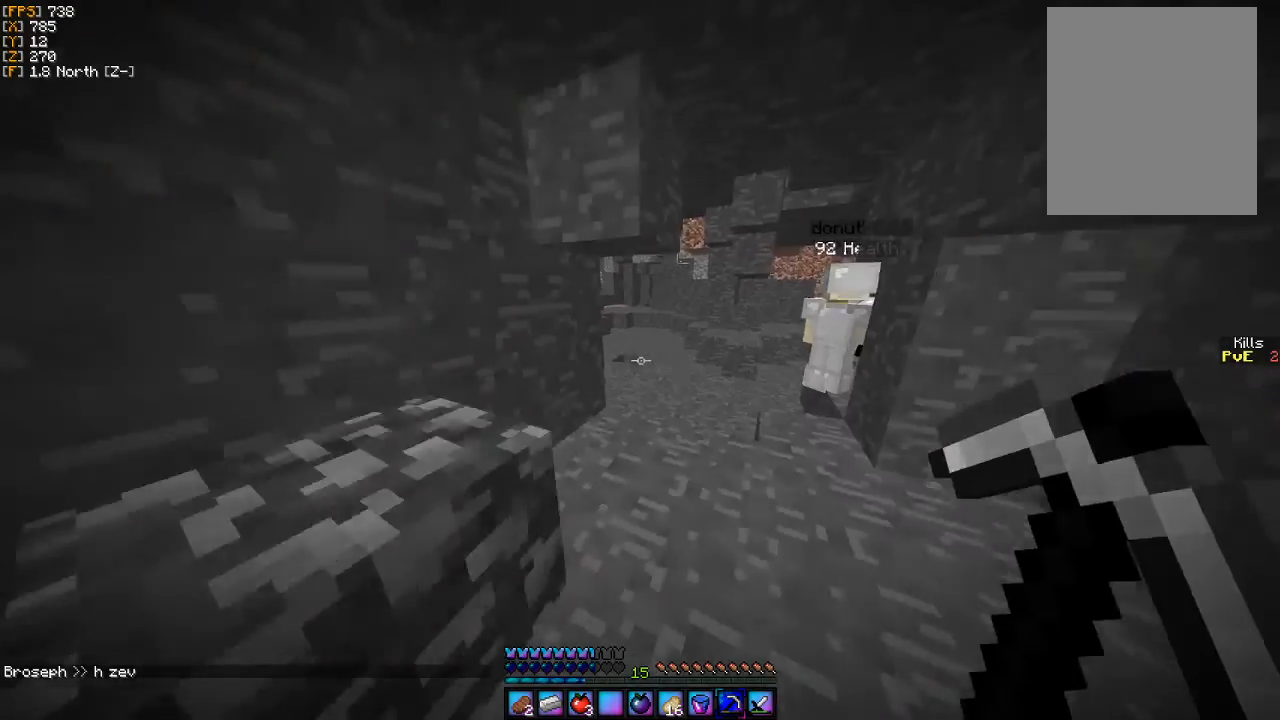
{"keys": ["w"], "mouse": [], "events": []}
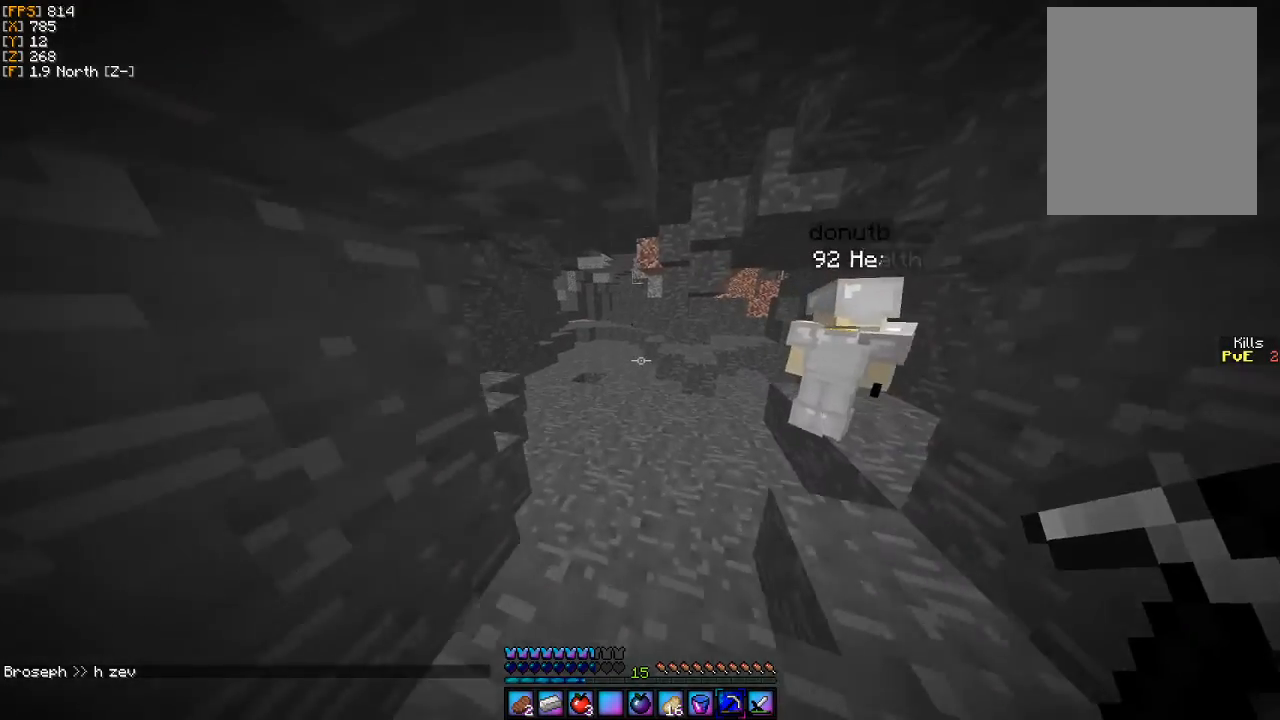
{"keys": ["a", "w"], "mouse": [], "events": [[233, "a", "down"]]}
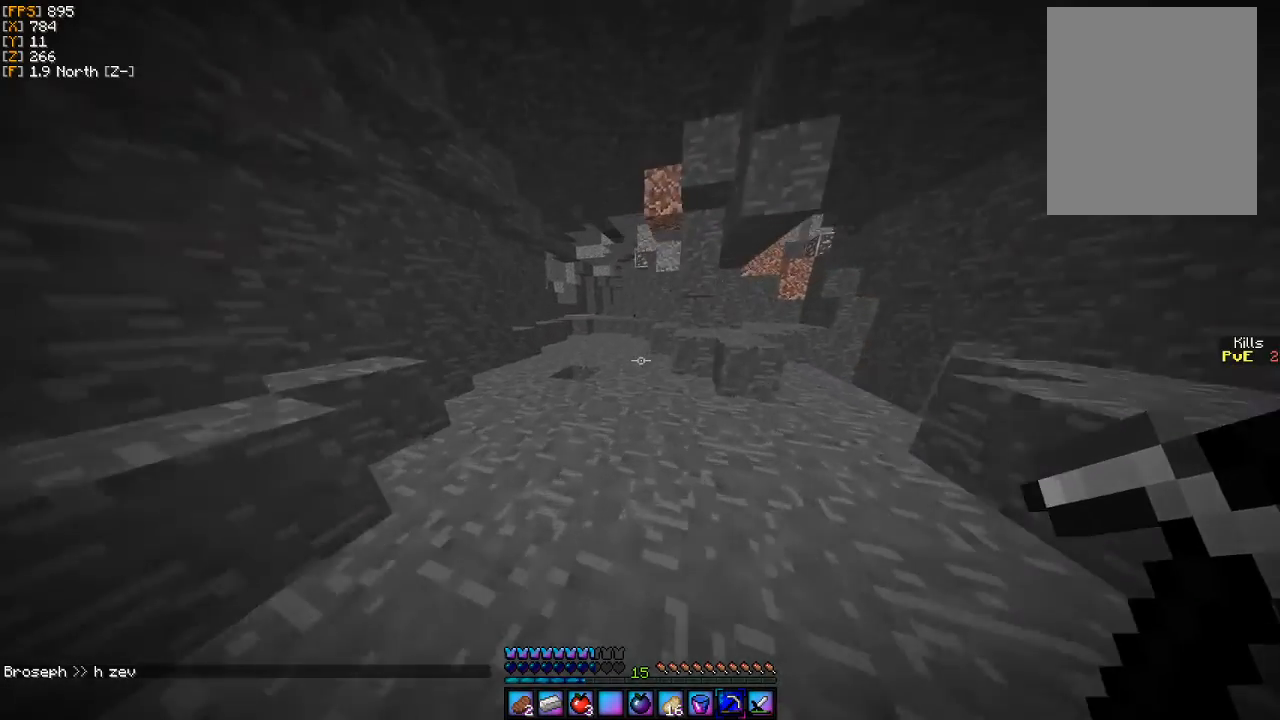
{"keys": [], "mouse": [], "events": [[200, "a", "up"], [500, "w", "up"]]}
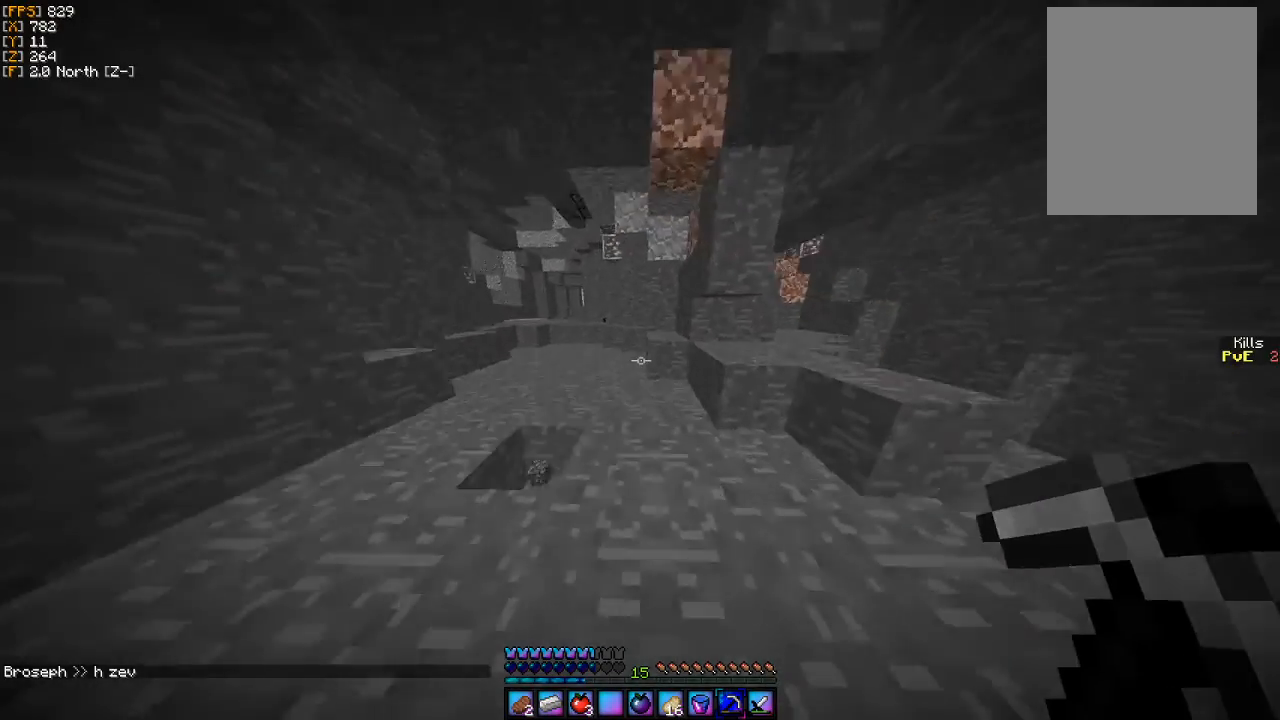
{"keys": ["d", "w"], "mouse": [], "events": [[33, "d", "down"], [100, "d", "up"], [267, "w", "down"], [433, "d", "down"]]}
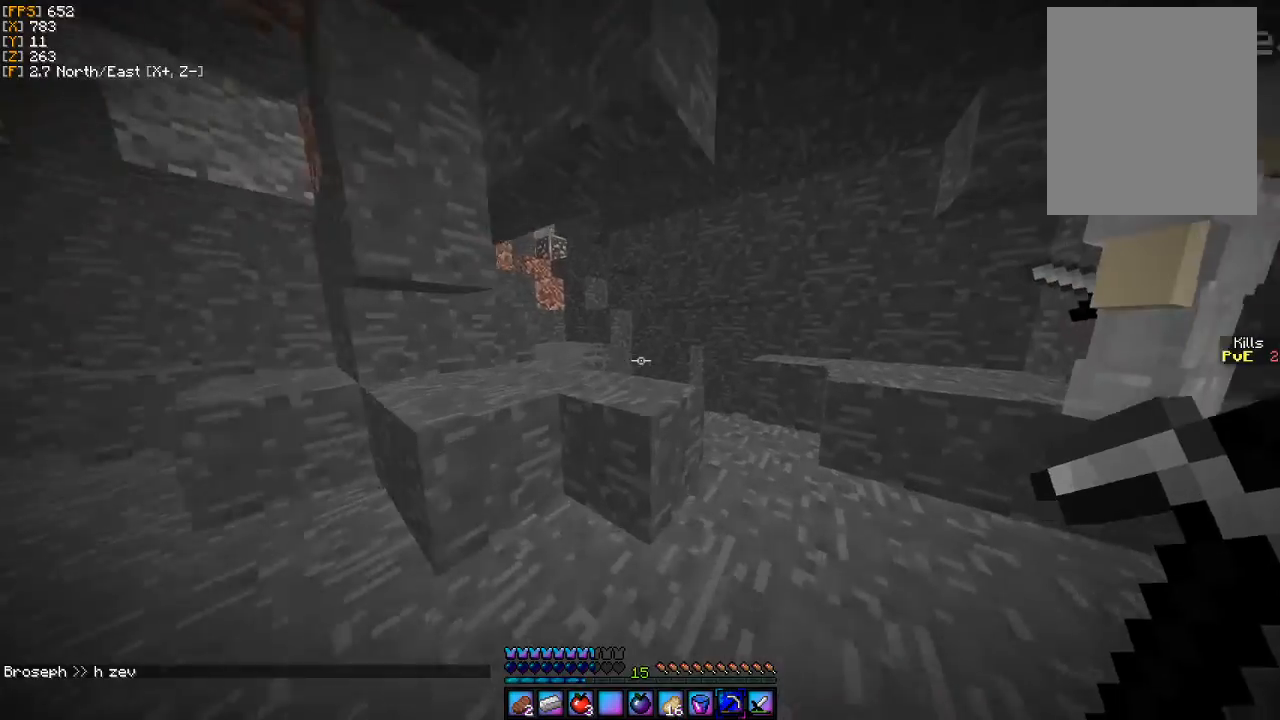
{"keys": ["w"], "mouse": [], "events": [[267, "d", "up"]]}
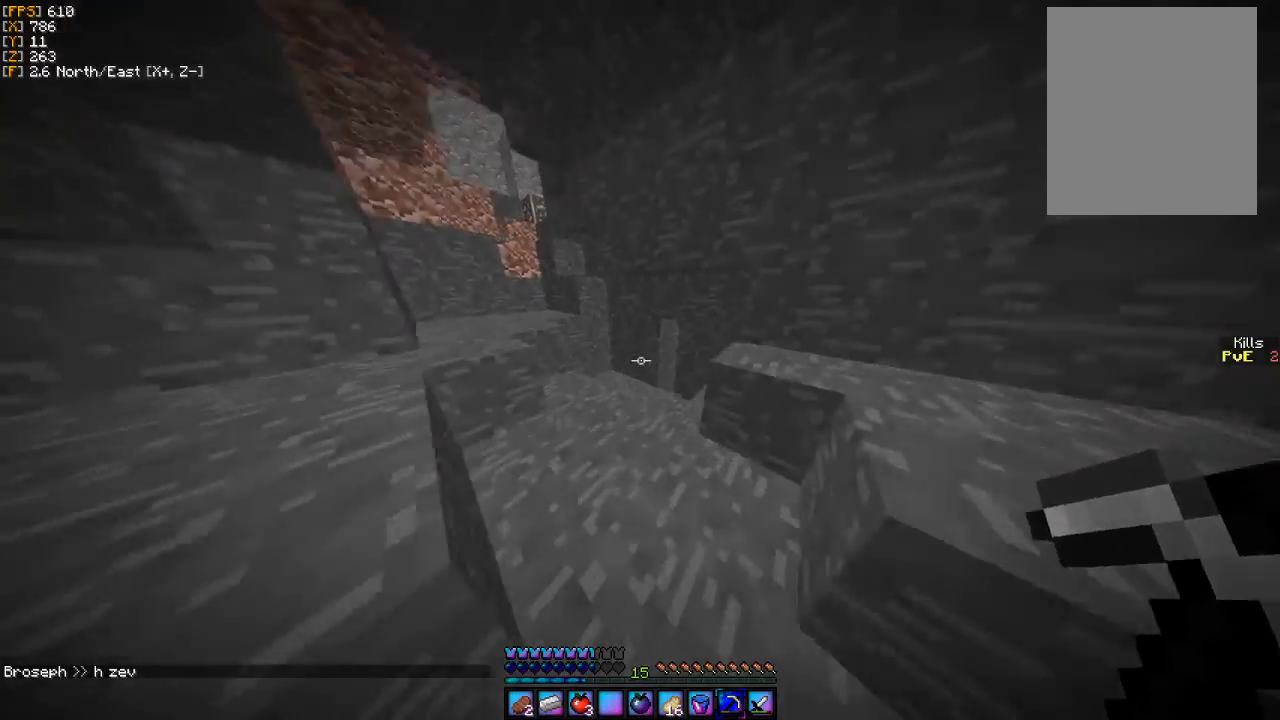
{"keys": ["w"], "mouse": [], "events": [[233, "a", "down"], [500, "a", "up"]]}
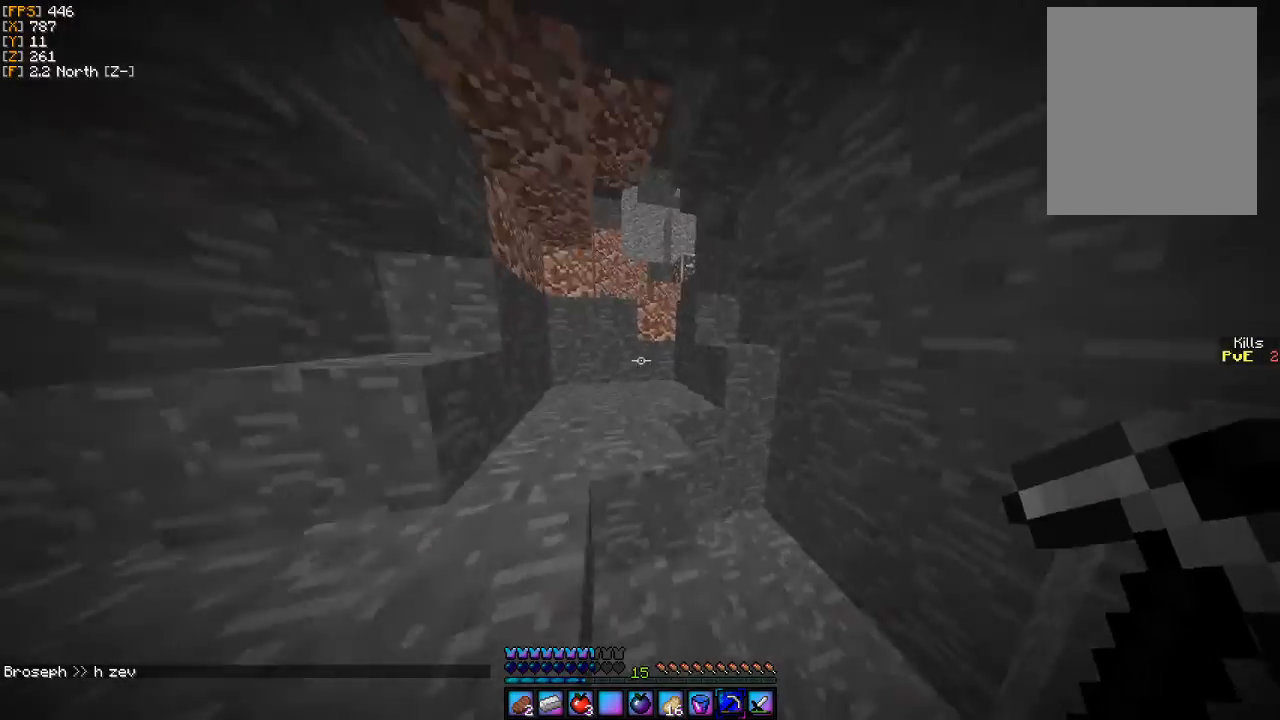
{"keys": ["w"], "mouse": [], "events": []}
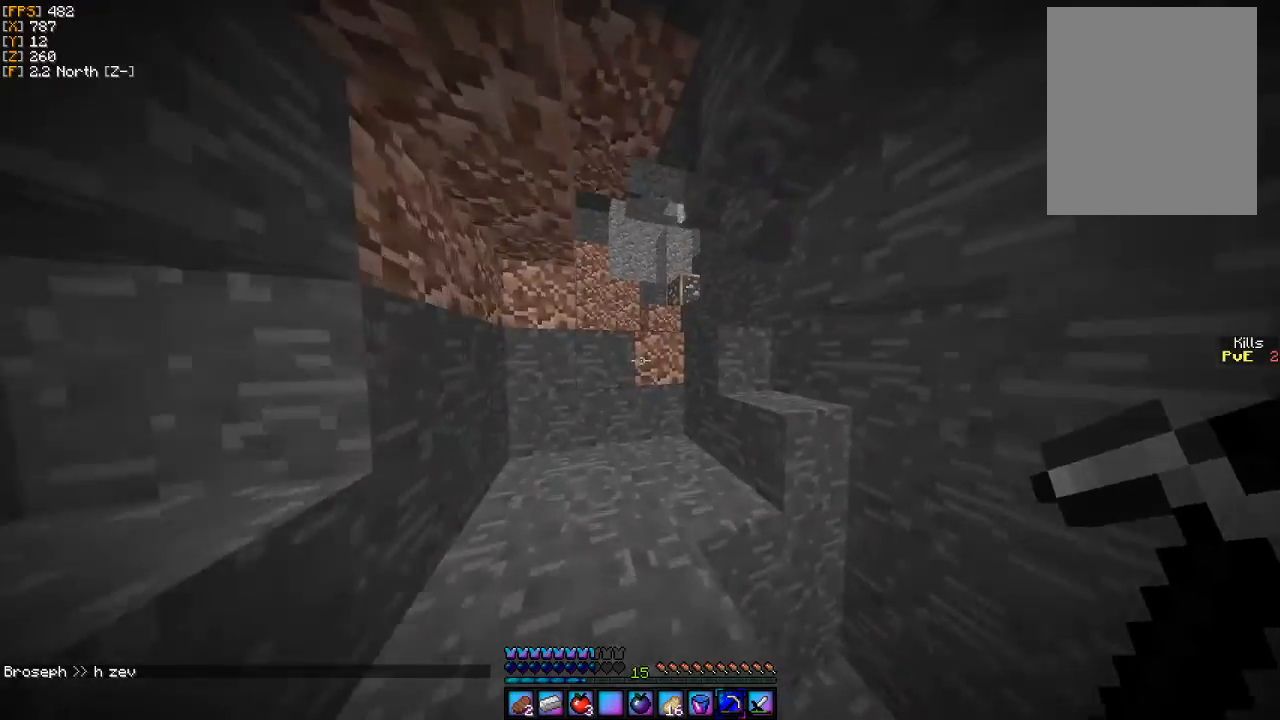
{"keys": [], "mouse": ["left"], "events": [[100, "mouse_left", "down"], [167, "w", "up"]]}
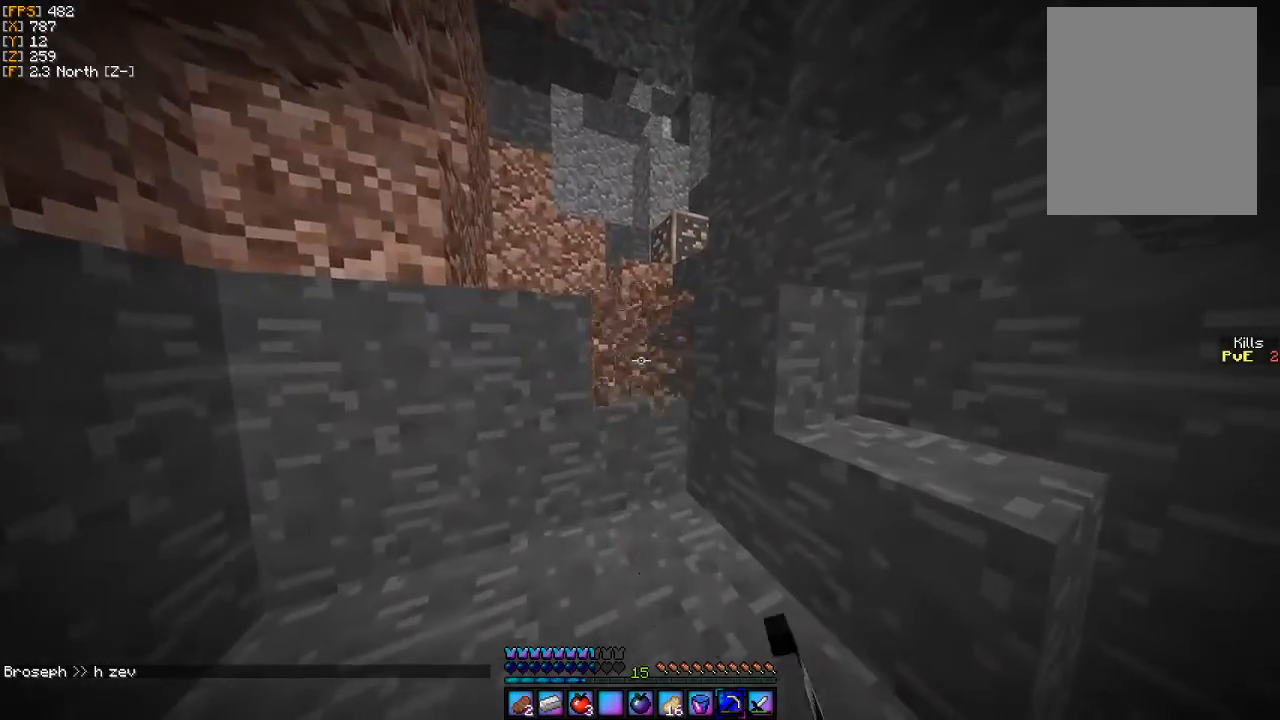
{"keys": ["w"], "mouse": [], "events": [[67, "w", "down"], [200, "mouse_left", "up"]]}
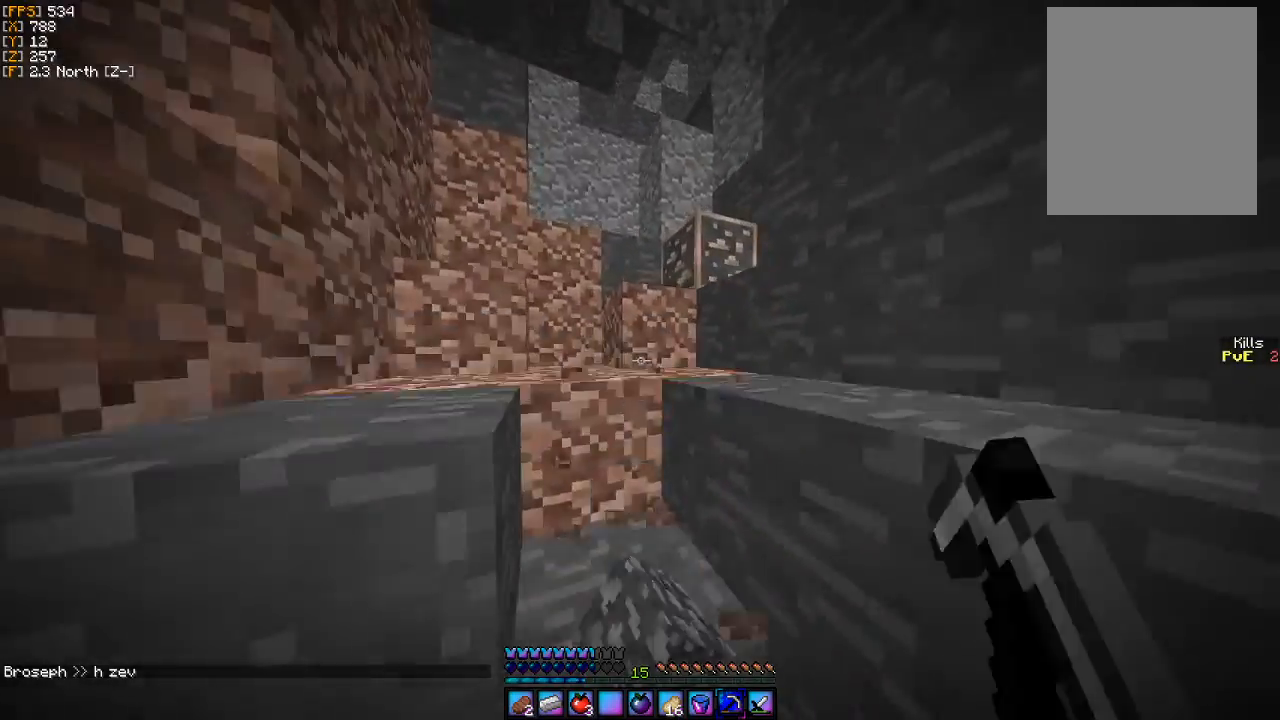
{"keys": ["w"], "mouse": [], "events": [[333, "a", "down"], [467, "a", "up"]]}
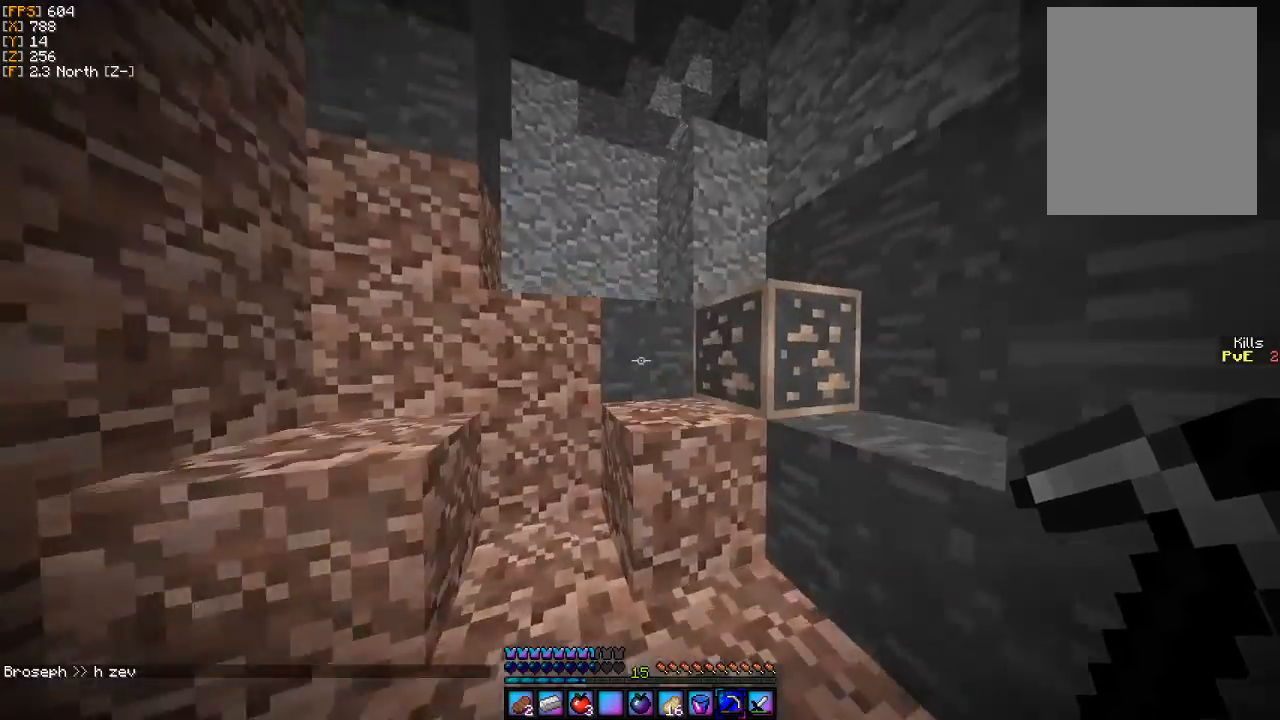
{"keys": ["w"], "mouse": ["left"], "events": [[500, "mouse_left", "down"]]}
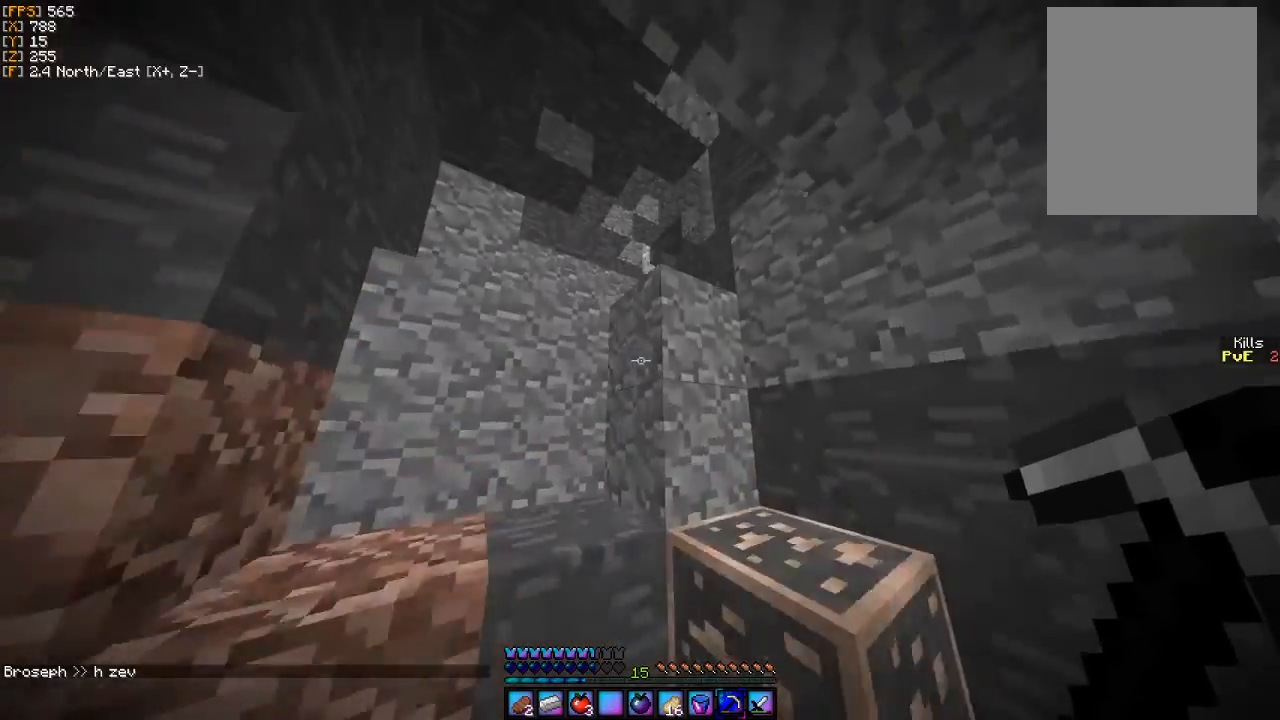
{"keys": [], "mouse": ["left"], "events": [[33, "a", "down"], [167, "a", "up"], [167, "w", "up"]]}
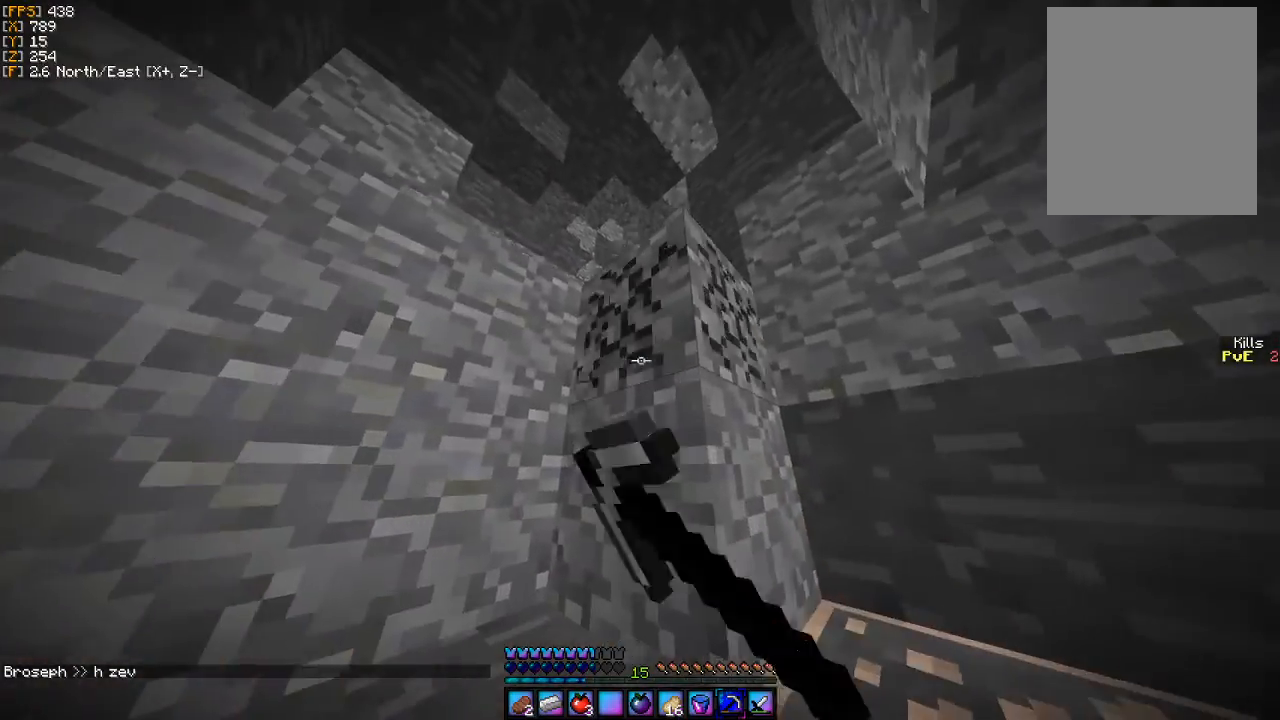
{"keys": ["w"], "mouse": [], "events": [[67, "a", "down"], [67, "w", "down"], [233, "a", "up"], [333, "mouse_left", "up"]]}